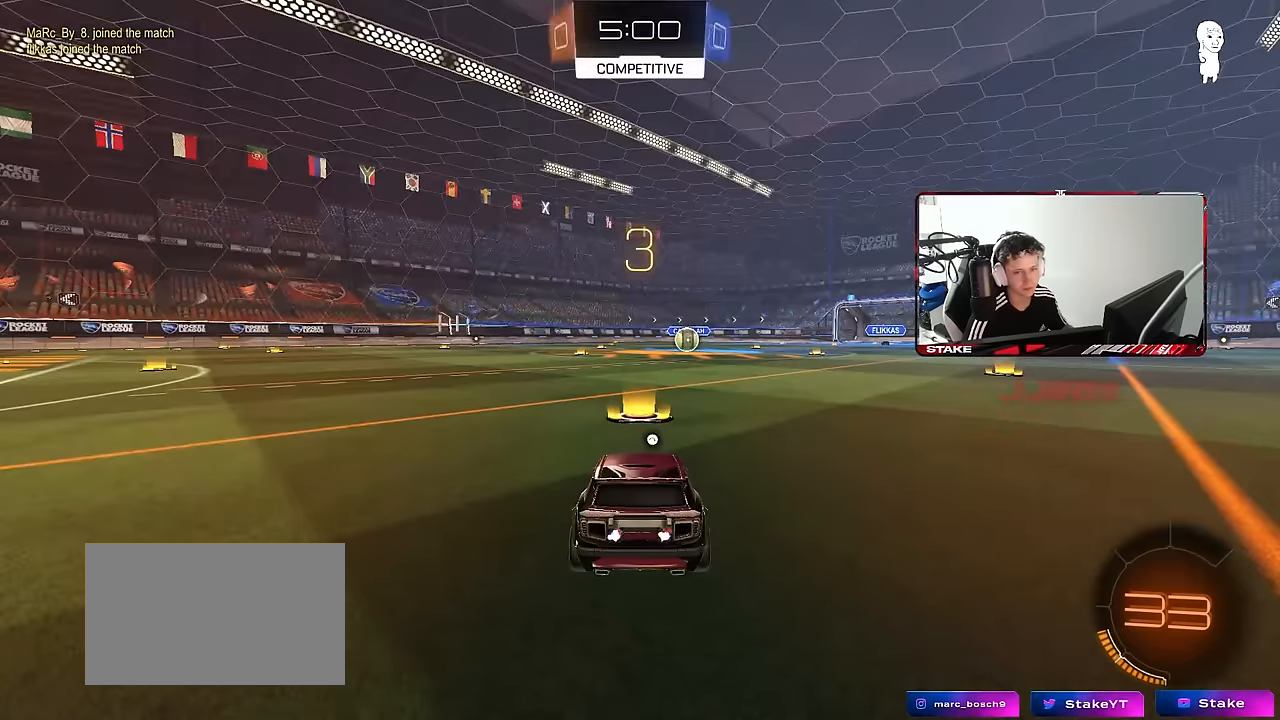
Gameplay with keyboard and mouse; each line is a JSON object with the keys and mouse buttons held at the frame after it. "events" lists presses ("down") and releases ("up") of "1", "2", "3", "4", "5", "a", "alt", "c", "caps_lock", "ctrl", "d", "e", "f", "g", "q", "r", "s", "shift", "space", "t", "tab", "v", "w", "x", "z", "mouse_left", "mouse_wheel" and "mouse_right" between this image and that frame as [ms after this image, input, new state], when the widget could be followed in between. "mouse_left", "mouse_wheel", "mouse_right" = the "left", "wheel", "right" buttons of the "mouse" list. No other keys are recorded. "wheel" means that the mouse wheel is clicked or scrolled. "mouse_move" is the direction in which the mouse moves at that frame (one of eight, or "still"), when it could be read.
{"keys": ["space"], "mouse": ["left"], "mouse_move": "down-right"}
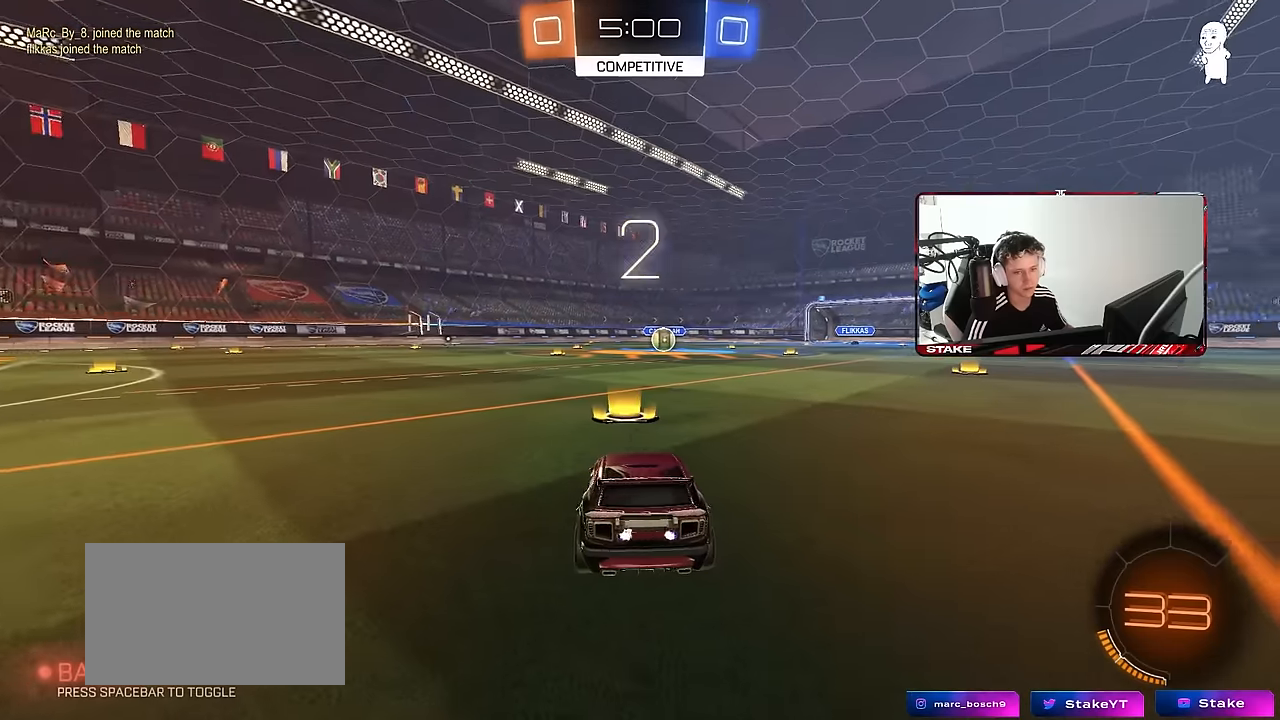
{"keys": ["tab"], "mouse": ["left"], "mouse_move": "up-right", "events": [[116, "space", "up"], [350, "tab", "down"]]}
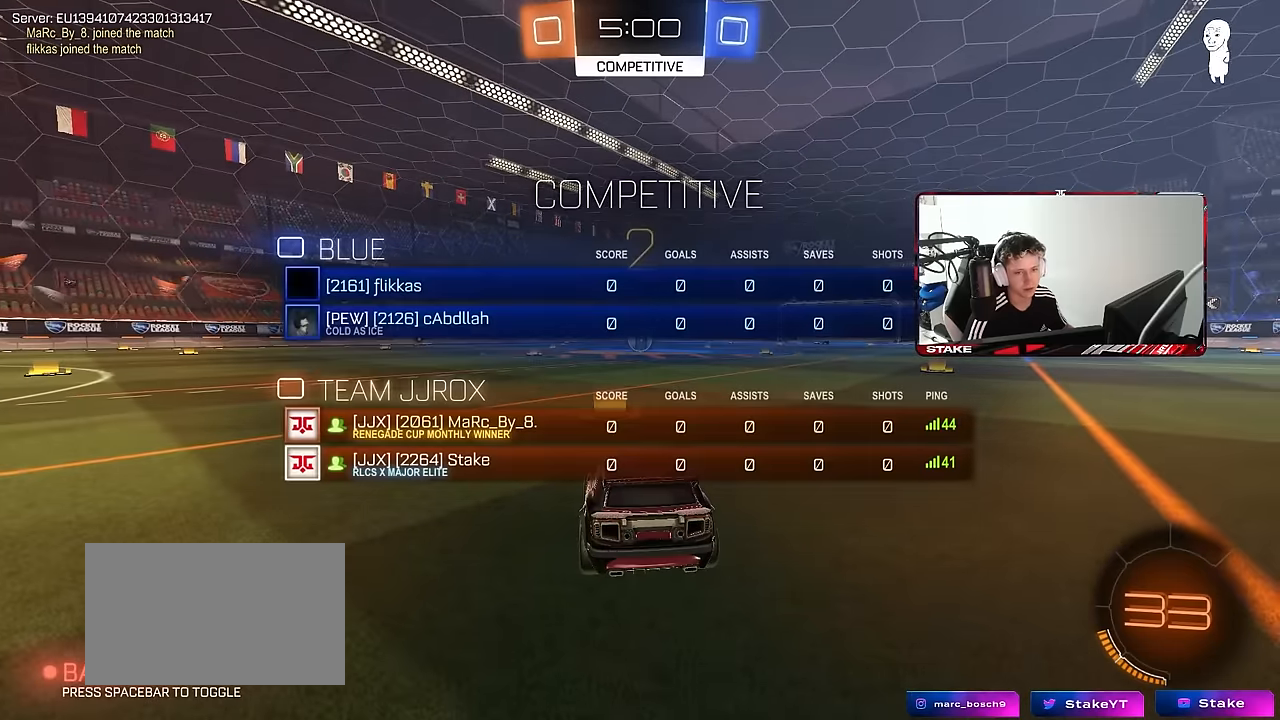
{"keys": ["w"], "mouse": ["left"], "mouse_move": "down-right", "events": [[83, "w", "down"], [183, "tab", "up"]]}
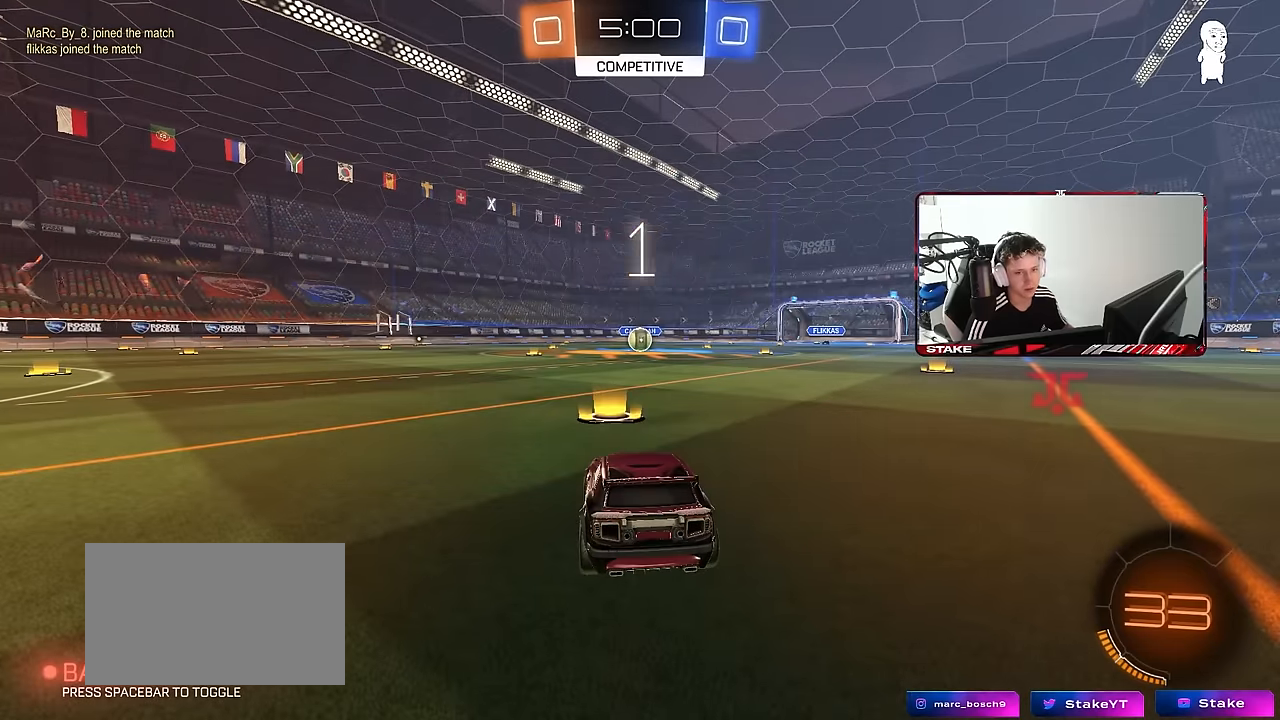
{"keys": ["w"], "mouse": ["left"], "mouse_move": "right", "events": []}
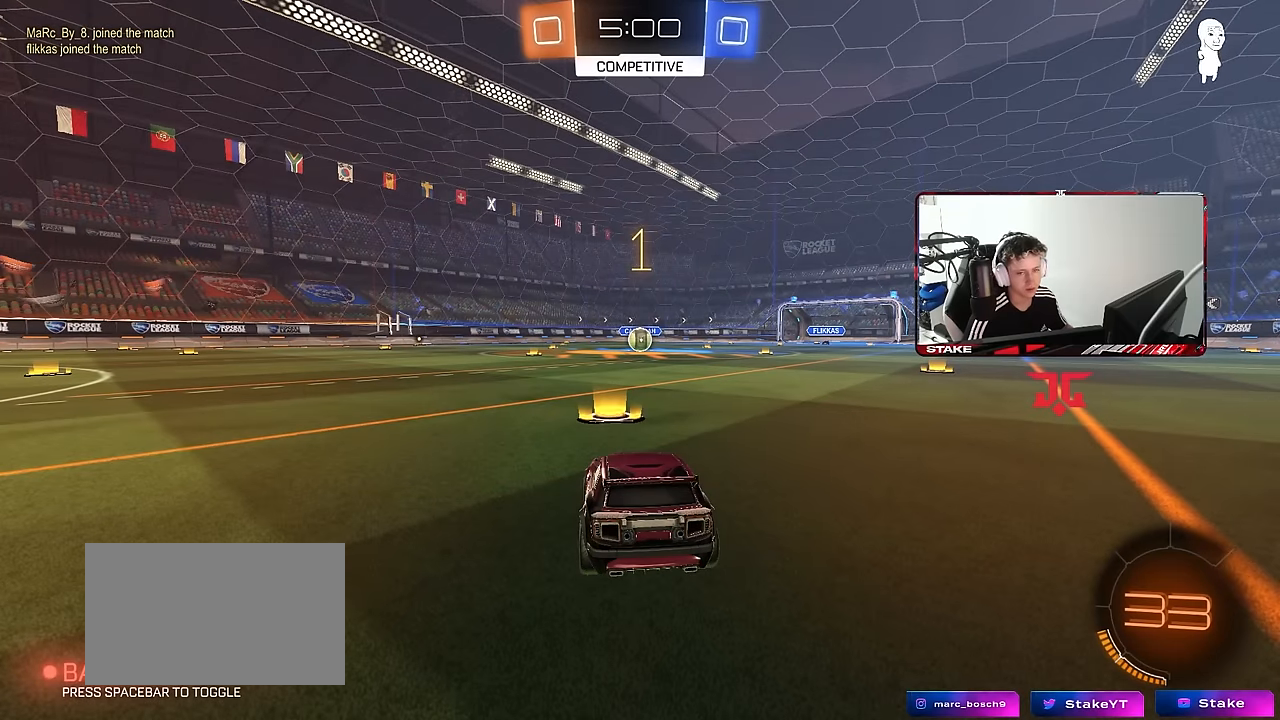
{"keys": ["w"], "mouse": ["left"], "mouse_move": "still", "events": []}
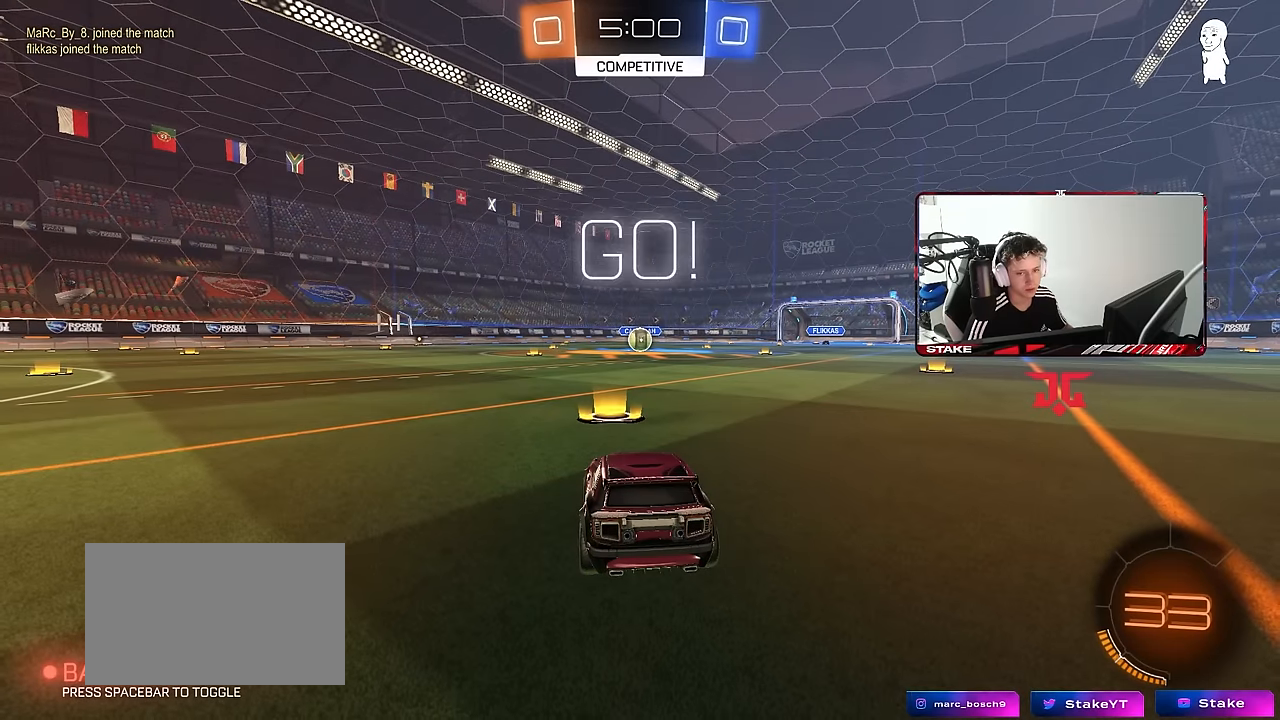
{"keys": ["a", "s", "shift"], "mouse": ["left", "right"], "mouse_move": "down-left", "events": [[216, "d", "down"], [266, "mouse_right", "down"], [366, "a", "down"], [366, "d", "up"], [366, "mouse_right", "up"], [366, "shift", "down"], [416, "mouse_right", "down"], [466, "s", "down"], [466, "w", "up"]]}
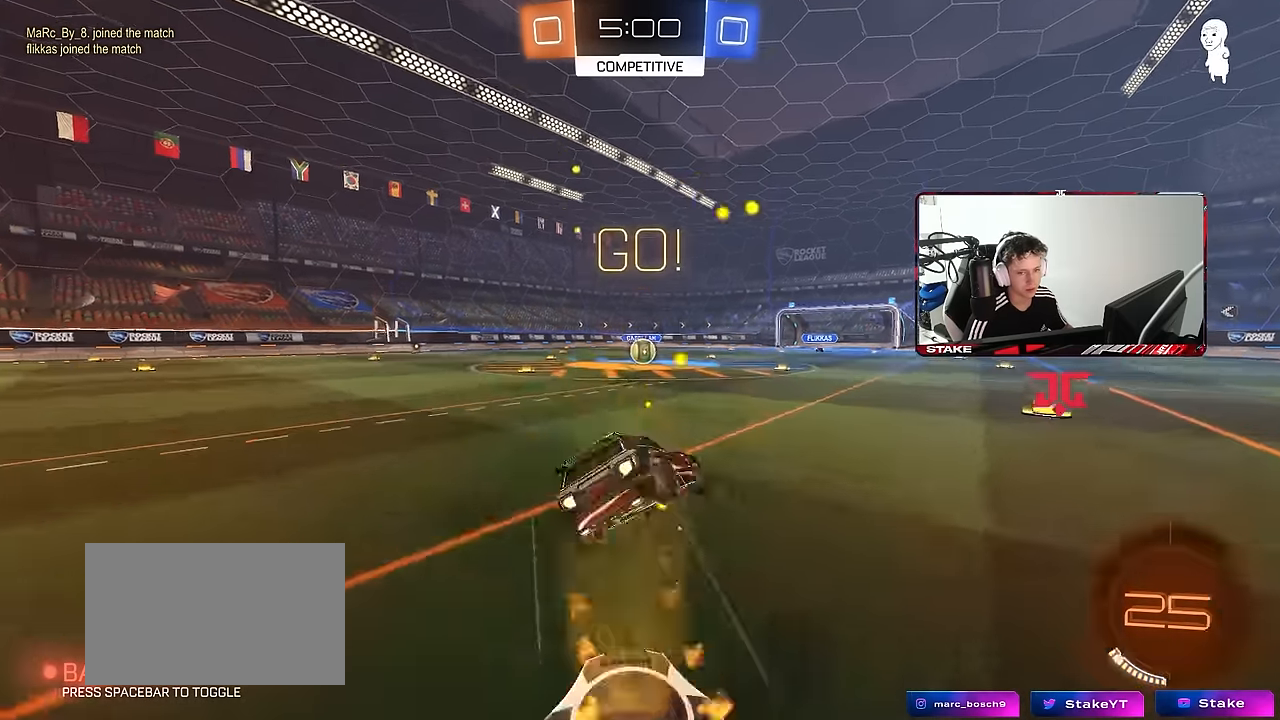
{"keys": ["a", "s", "shift"], "mouse": ["left"], "mouse_move": "still", "events": [[50, "mouse_right", "up"], [383, "s", "up"], [433, "s", "down"]]}
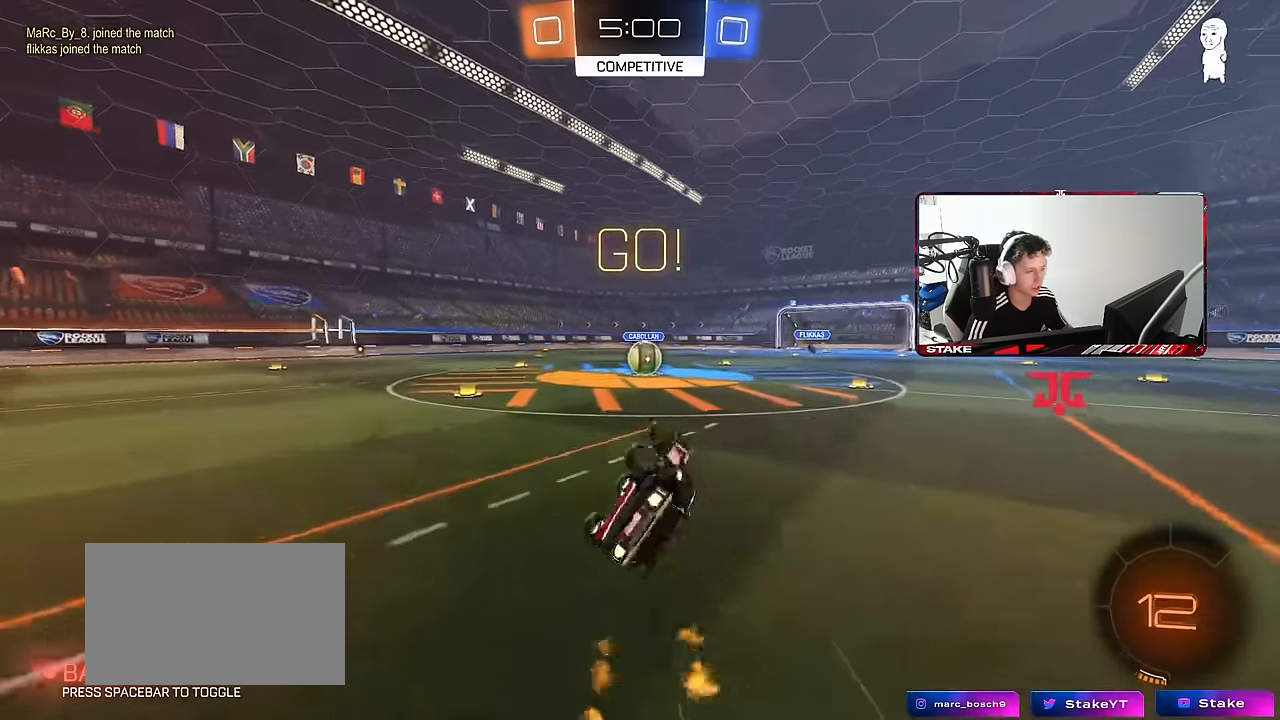
{"keys": [], "mouse": [], "mouse_move": "still", "events": [[217, "shift", "up"], [250, "a", "up"], [250, "s", "up"], [300, "mouse_left", "up"]]}
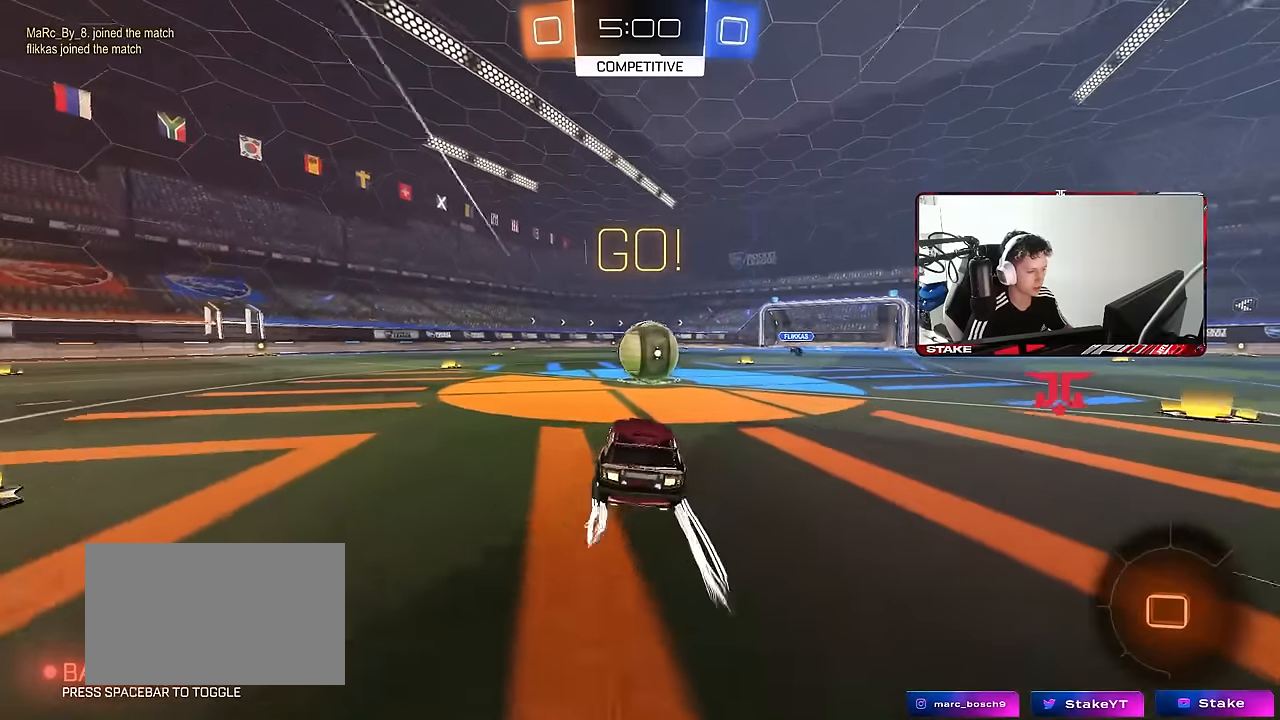
{"keys": ["a", "s", "shift"], "mouse": ["right"], "mouse_move": "left", "events": [[134, "d", "down"], [134, "mouse_right", "down"], [217, "d", "up"], [267, "a", "down"], [267, "mouse_right", "up"], [267, "shift", "down"], [267, "w", "down"], [367, "mouse_right", "down"], [450, "s", "down"], [450, "w", "up"]]}
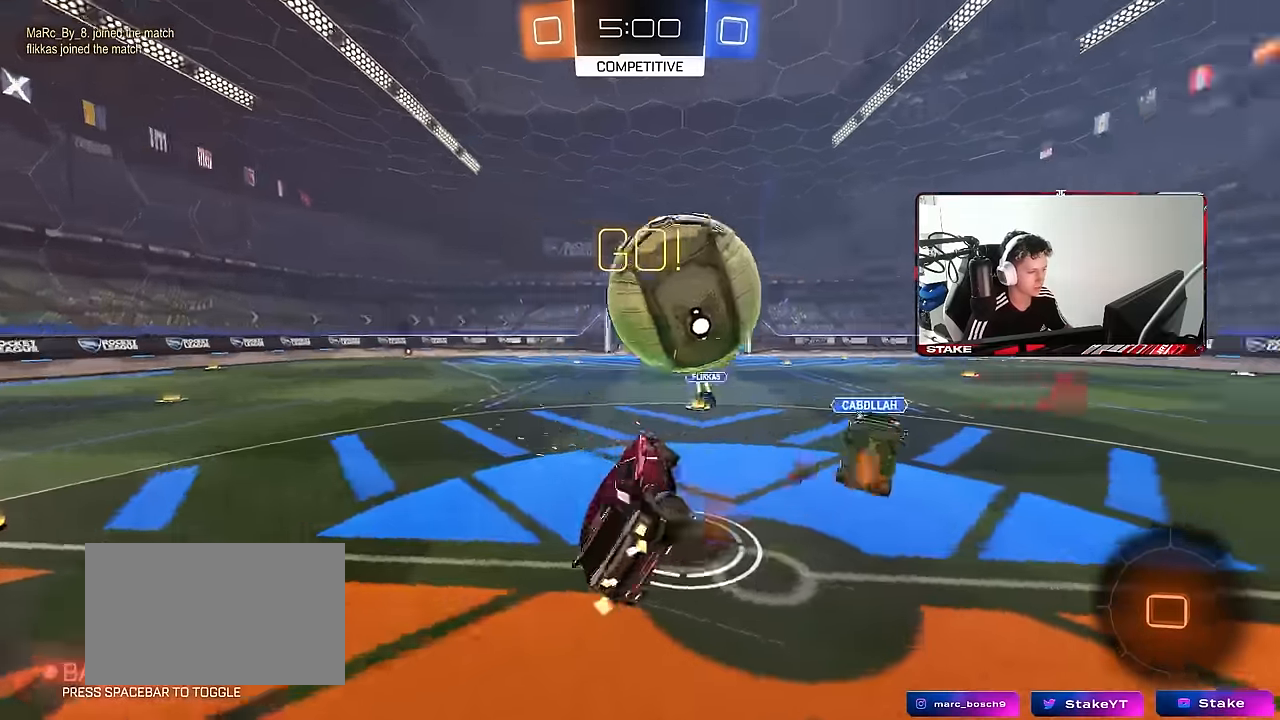
{"keys": ["a", "shift"], "mouse": [], "mouse_move": "still", "events": [[100, "mouse_right", "up"], [284, "s", "up"]]}
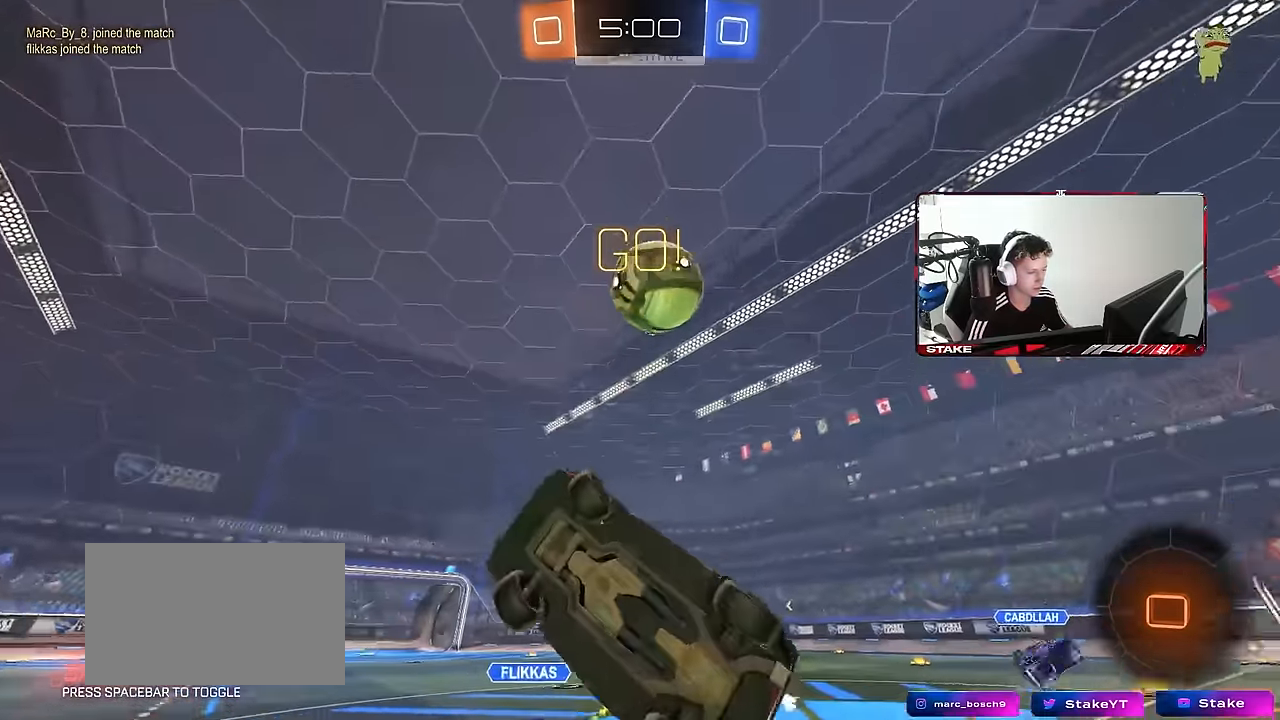
{"keys": ["w"], "mouse": ["left"], "mouse_move": "still", "events": [[17, "shift", "up"], [67, "a", "up"], [167, "space", "down"], [300, "a", "down"], [350, "a", "up"], [400, "space", "up"], [450, "w", "down"], [484, "mouse_left", "down"]]}
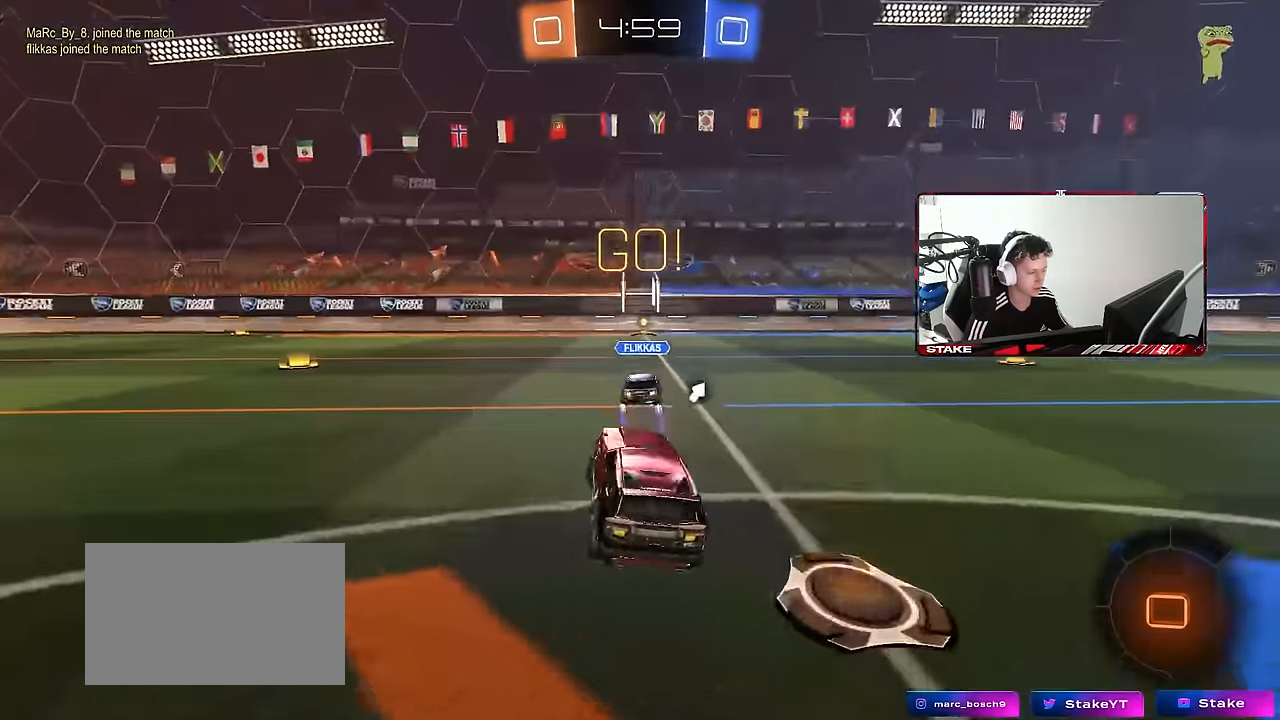
{"keys": ["a", "s", "shift"], "mouse": ["left", "right"], "mouse_move": "still", "events": [[84, "d", "down"], [217, "mouse_left", "up"], [267, "d", "up"], [267, "mouse_right", "down"], [367, "a", "down"], [367, "mouse_right", "up"], [367, "shift", "down"], [450, "mouse_left", "down"], [450, "mouse_right", "down"], [500, "s", "down"], [500, "w", "up"]]}
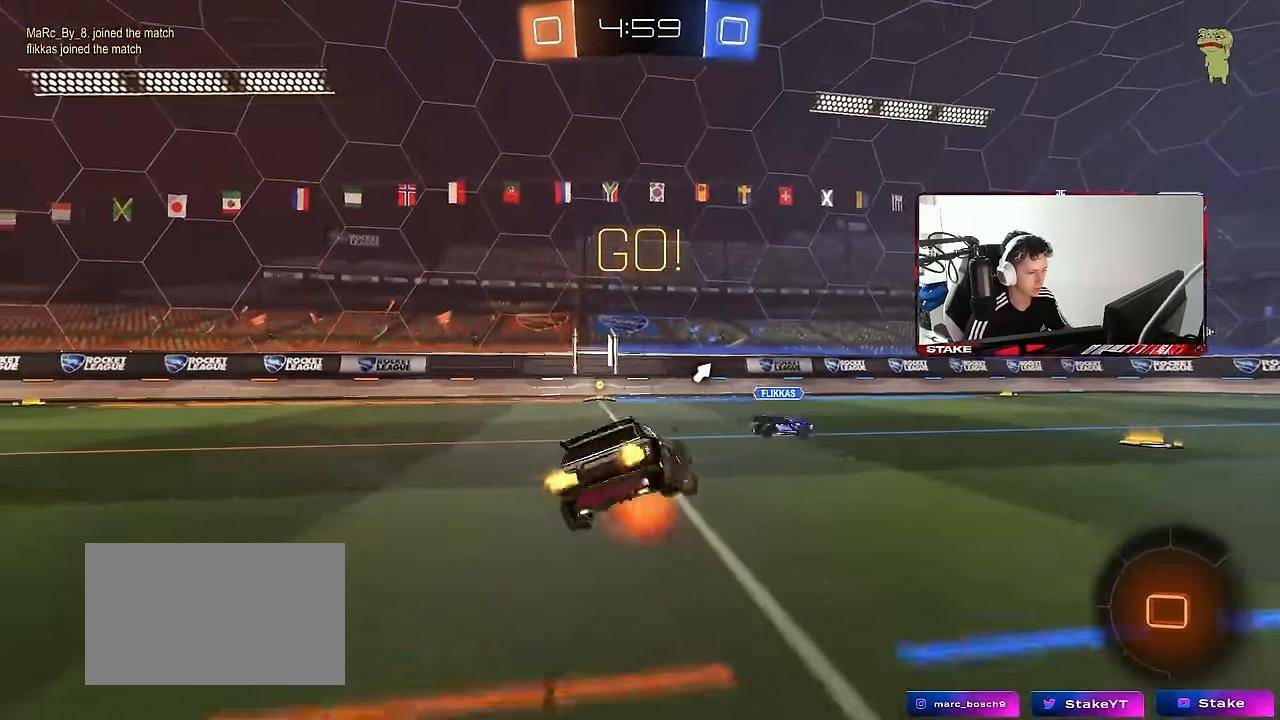
{"keys": ["a", "s", "shift"], "mouse": [], "mouse_move": "still", "events": [[100, "mouse_left", "up"], [150, "mouse_right", "up"], [150, "space", "down"], [284, "s", "up"], [334, "space", "up"], [434, "s", "down"]]}
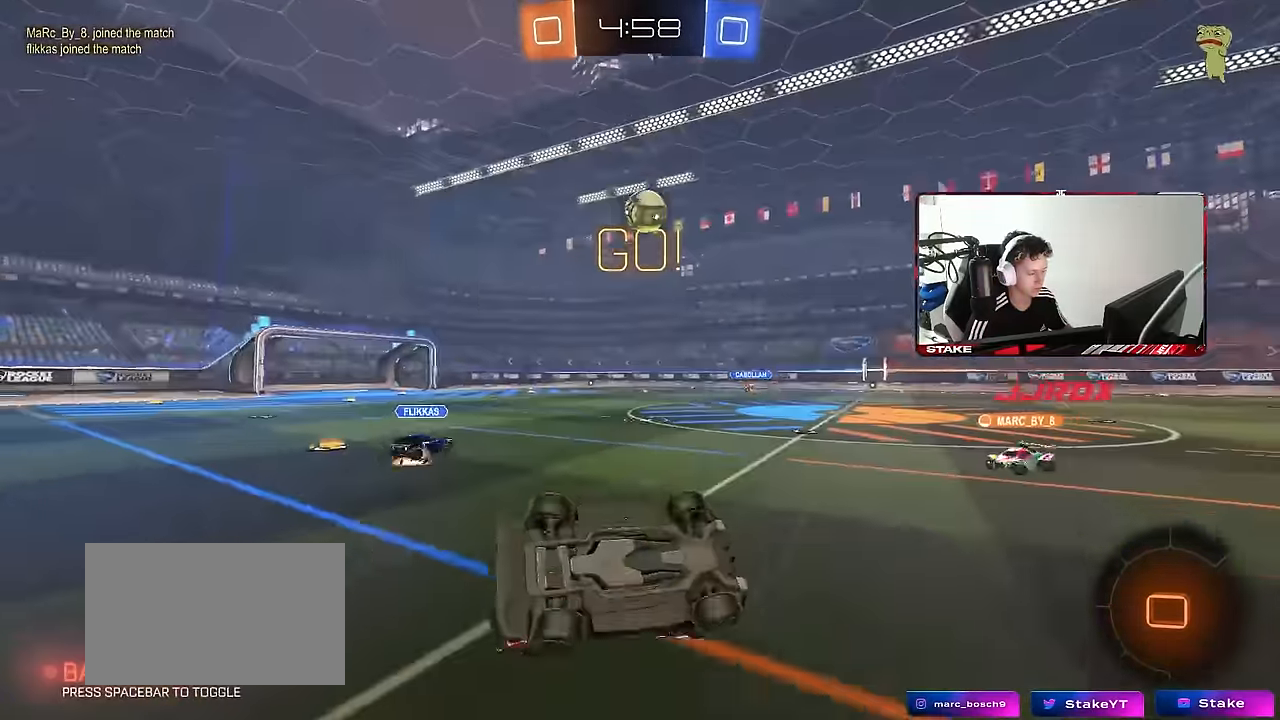
{"keys": ["d", "w"], "mouse": [], "mouse_move": "still", "events": [[117, "shift", "up"], [200, "a", "up"], [200, "s", "up"], [250, "d", "down"], [300, "d", "up"], [450, "d", "down"], [484, "w", "down"]]}
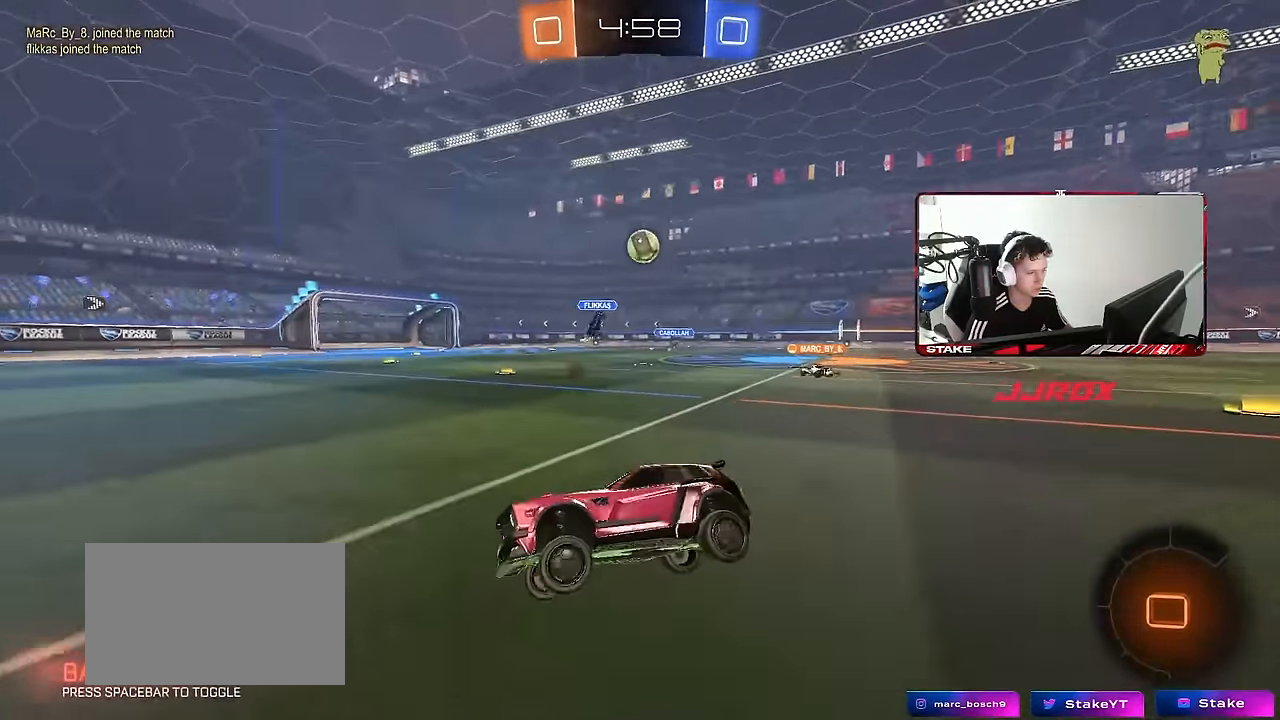
{"keys": ["d", "w"], "mouse": [], "mouse_move": "still", "events": [[184, "shift", "down"], [317, "shift", "up"]]}
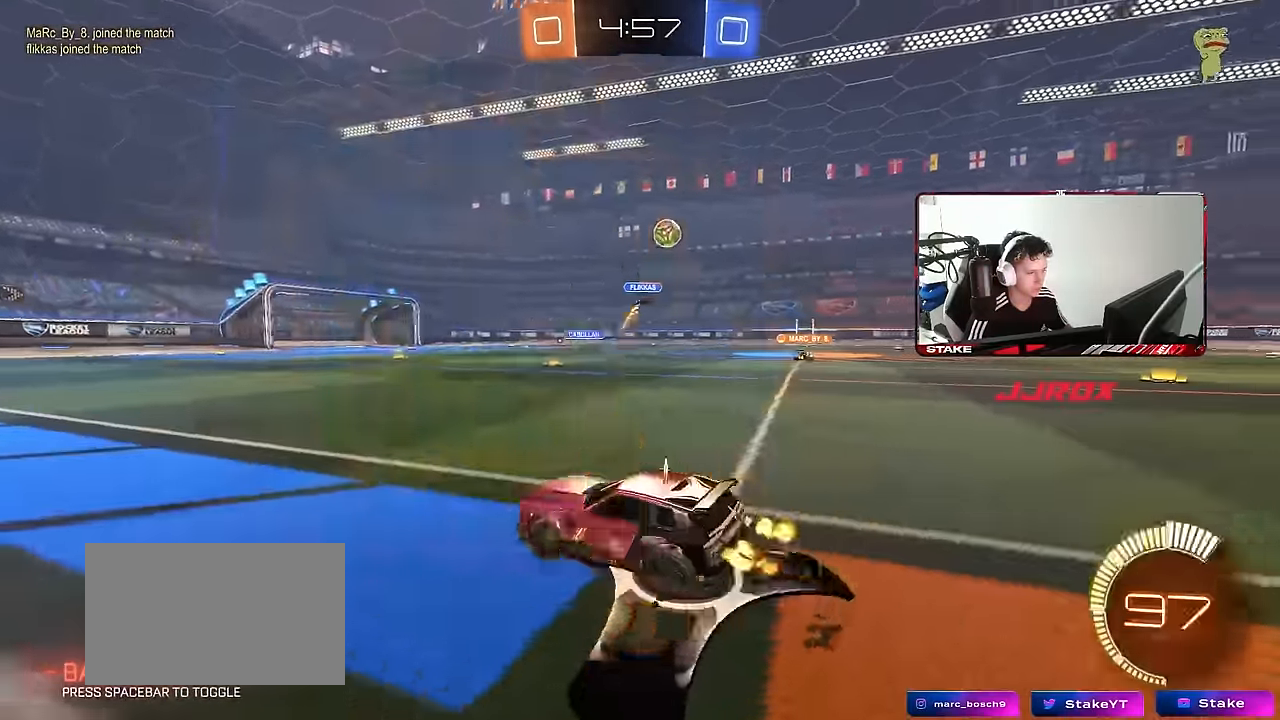
{"keys": ["d", "w"], "mouse": [], "mouse_move": "still", "events": [[50, "shift", "down"], [150, "shift", "up"]]}
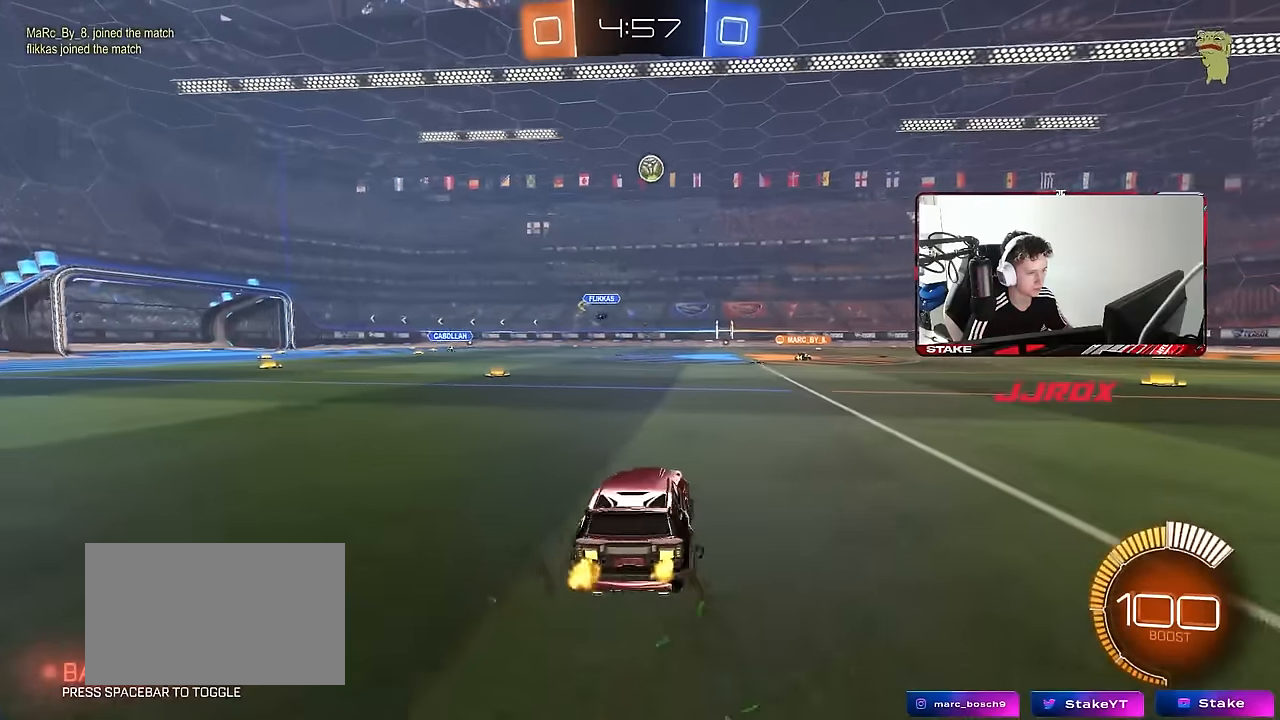
{"keys": ["d", "s", "shift"], "mouse": [], "mouse_move": "still", "events": [[17, "d", "up"], [67, "mouse_left", "down"], [67, "mouse_right", "down"], [67, "shift", "down"], [117, "d", "down"], [217, "s", "down"], [217, "w", "up"], [250, "mouse_left", "up"], [350, "mouse_right", "up"]]}
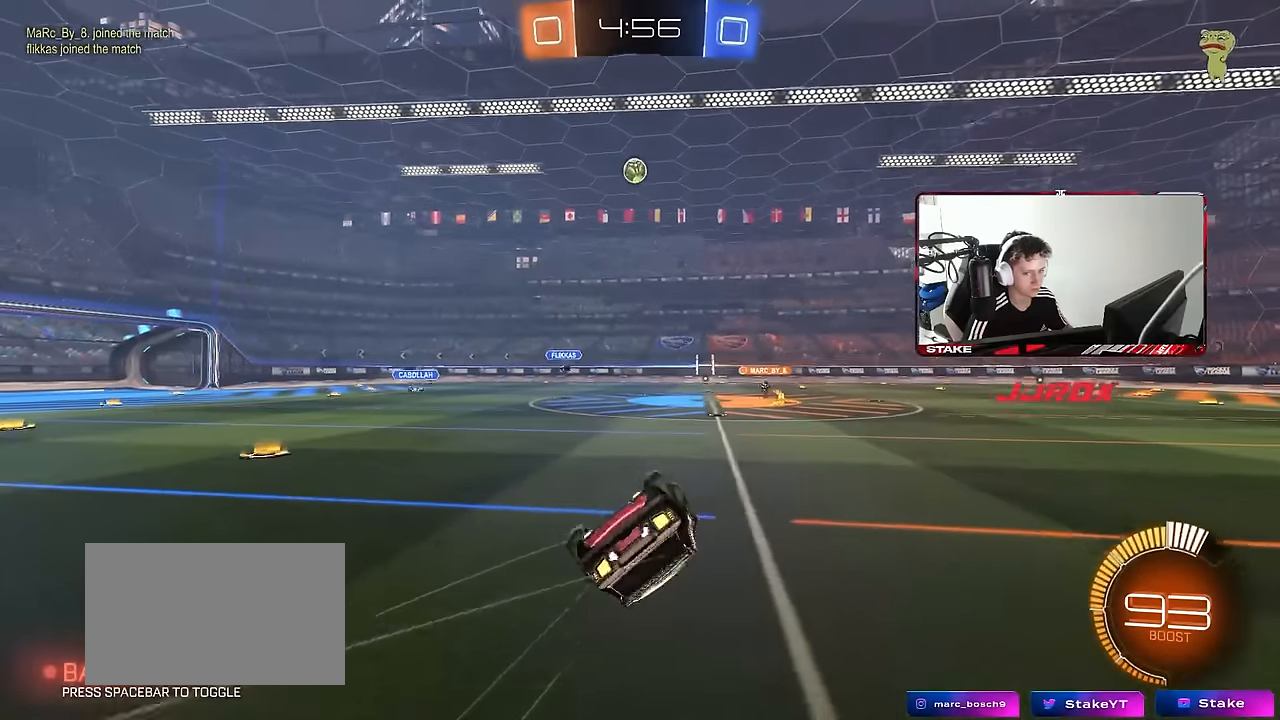
{"keys": [], "mouse": [], "mouse_move": "still", "events": [[84, "s", "up"], [184, "s", "down"], [417, "s", "up"], [417, "shift", "up"], [467, "d", "up"]]}
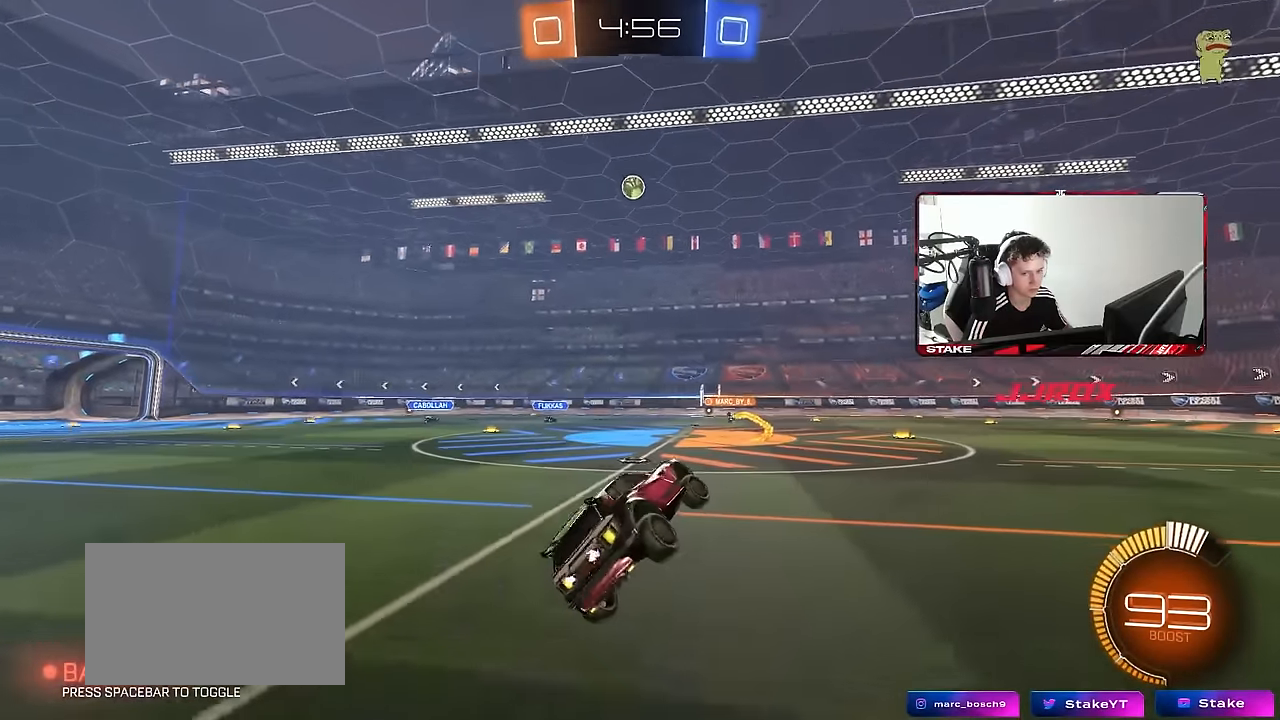
{"keys": ["w"], "mouse": [], "mouse_move": "still", "events": [[234, "w", "down"], [284, "d", "down"], [434, "d", "up"]]}
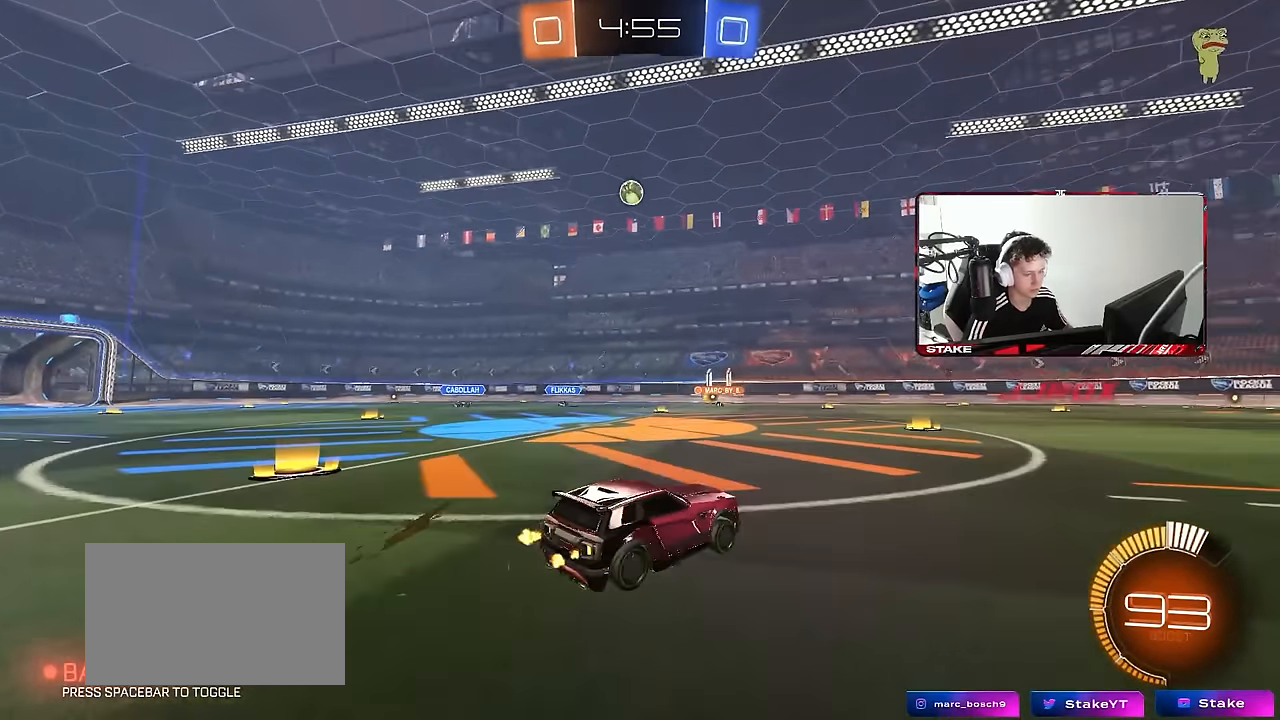
{"keys": ["w"], "mouse": [], "mouse_move": "still", "events": []}
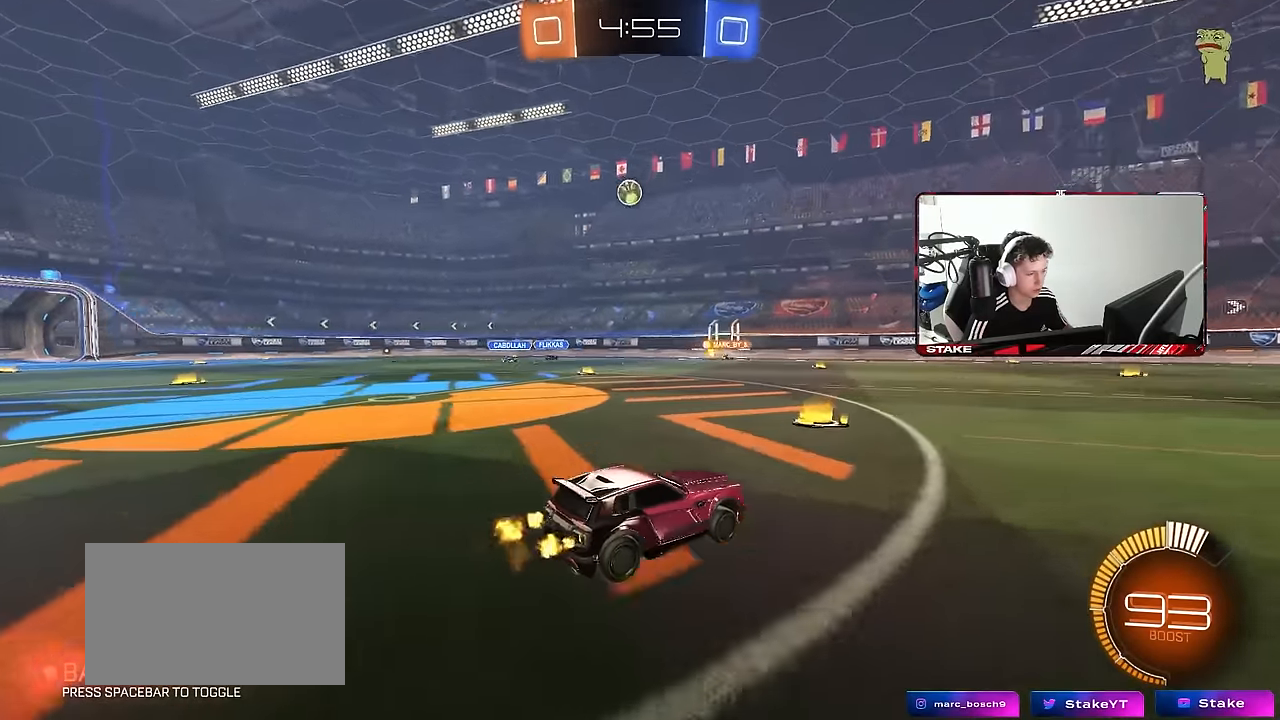
{"keys": ["w"], "mouse": [], "mouse_move": "still", "events": [[34, "a", "down"], [84, "a", "up"], [84, "w", "up"], [234, "d", "down"], [450, "w", "down"], [500, "d", "up"]]}
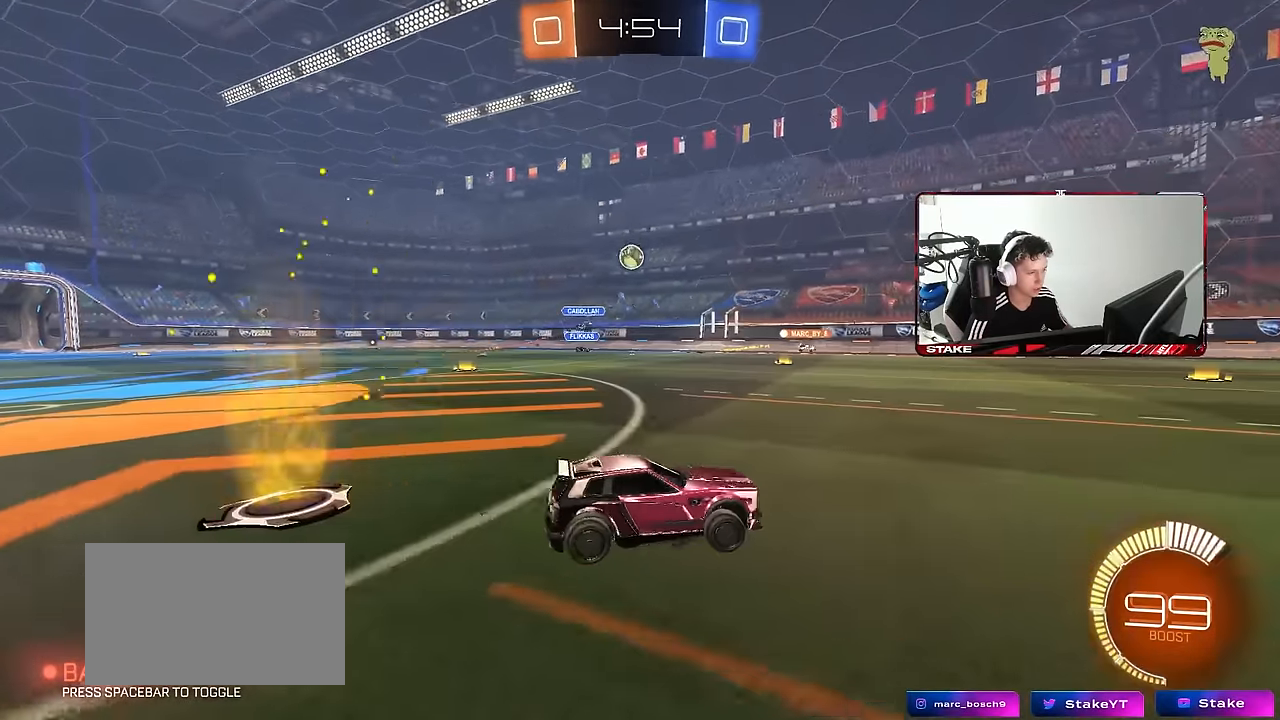
{"keys": ["w"], "mouse": [], "mouse_move": "still", "events": []}
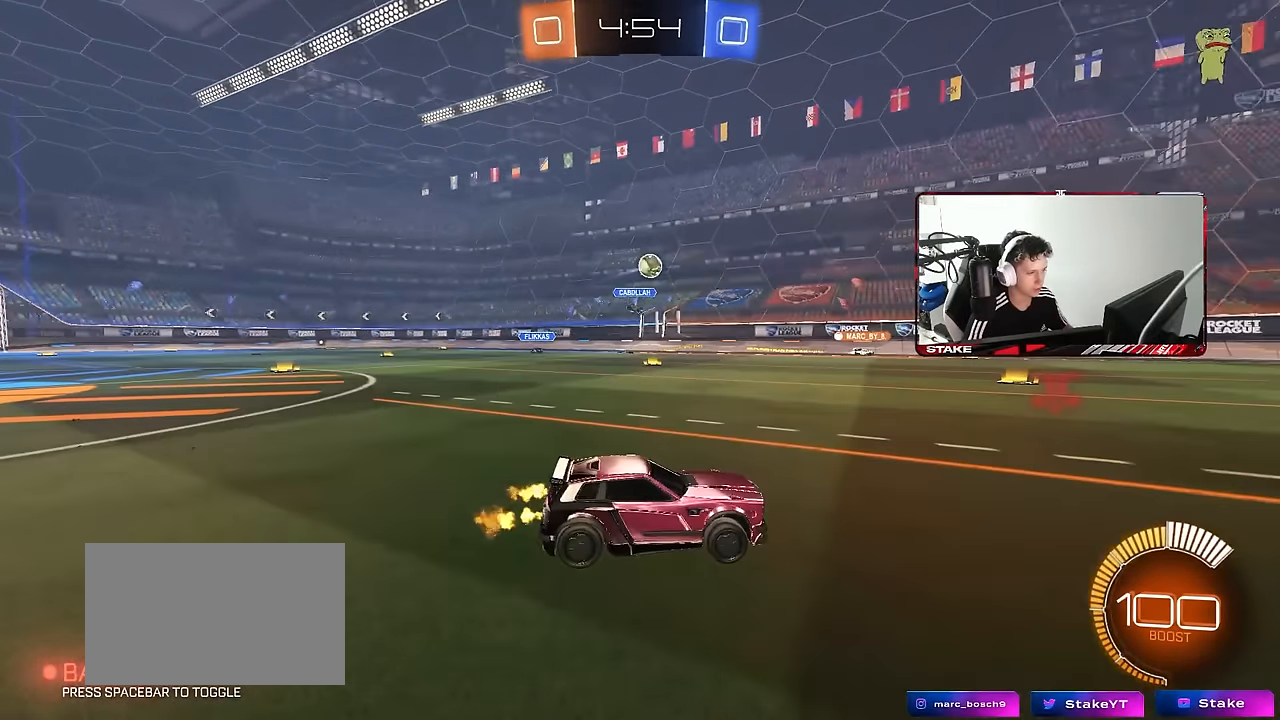
{"keys": ["a", "w"], "mouse": ["left"], "mouse_move": "still", "events": [[17, "d", "down"], [167, "a", "down"], [167, "d", "up"], [250, "a", "up"], [450, "a", "down"], [484, "mouse_left", "down"]]}
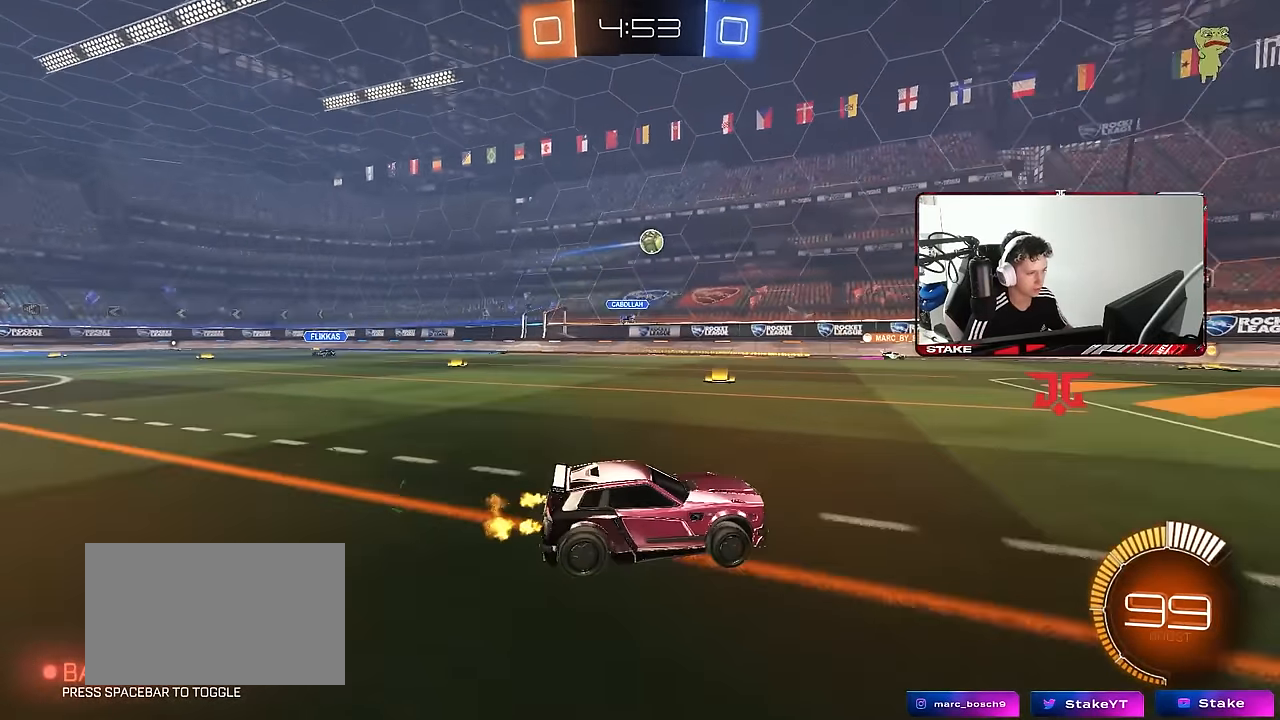
{"keys": ["a", "w"], "mouse": ["left"], "mouse_move": "still", "events": [[184, "a", "up"], [317, "mouse_left", "up"], [417, "a", "down"], [467, "mouse_left", "down"]]}
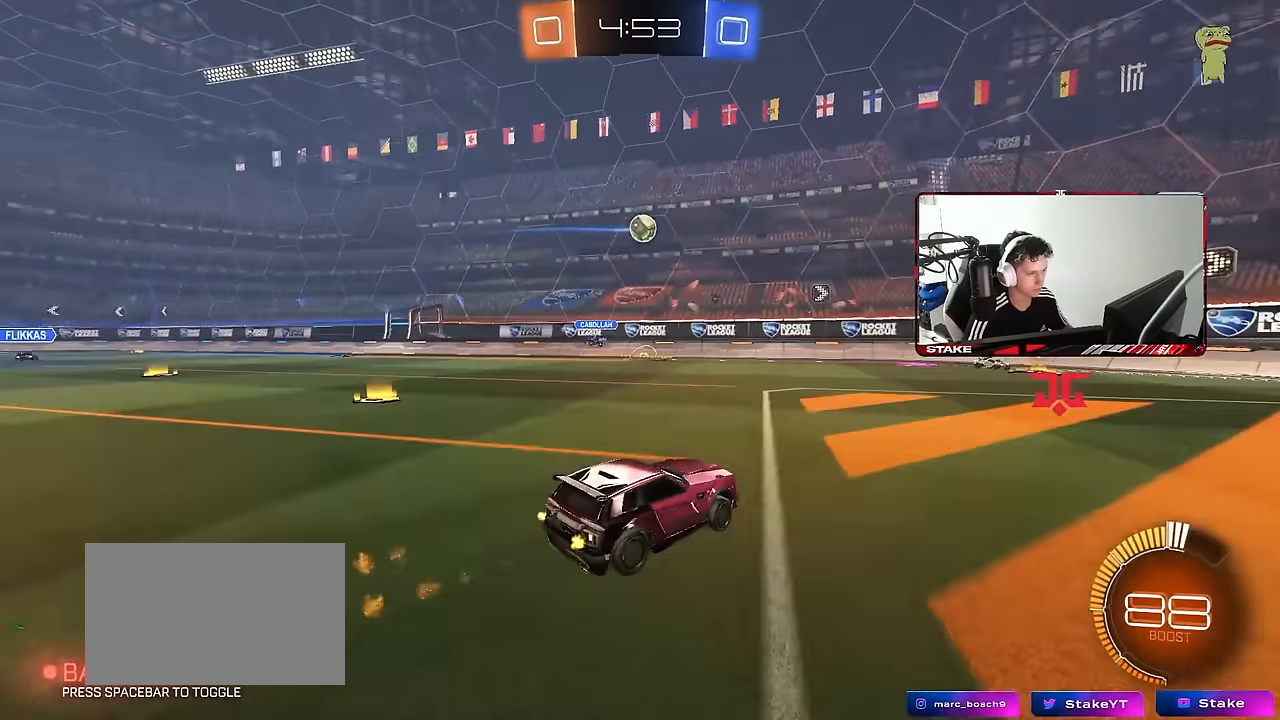
{"keys": ["a", "s"], "mouse": ["right"], "mouse_move": "down", "events": [[50, "a", "up"], [384, "w", "up"], [434, "a", "down"], [434, "mouse_right", "down"], [467, "mouse_left", "up"], [467, "s", "down"]]}